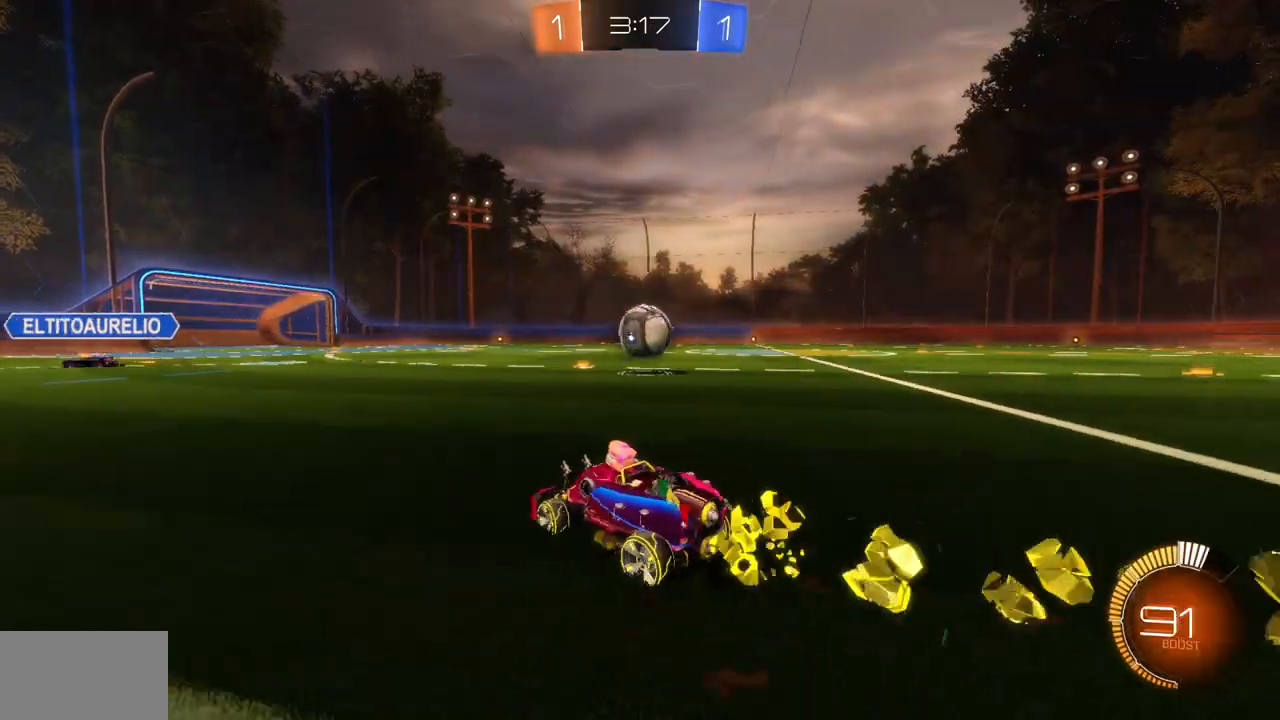
Gameplay with keyboard and mouse; each line is a JSON object with the keys and mouse buttons held at the frame after it. "events" lists presses ("down") and releases ("up") of "a", "ctrl", "d", "e", "q", "s", "shift", "space", "w", "mouse_left", "mouse_wheel", "mouse_right", "mouse_mb4" and "mouse_mb5" between this image and that frame as [ms after this image, input, new state], when the widget could be followed in between. "mouse_left", "mouse_wheel", "mouse_right", "mouse_mb4", "mouse_mb5" = the "left", "wheel", "right", "mb4", "mb5" buttons of the "mouse" list. No other keys are recorded. "wheel" means that the mouse wheel is clicked or scrolled. Mouse movement is not recorded.
{"keys": ["w"], "mouse": [], "events": [[17, "d", "up"], [317, "d", "down"], [450, "d", "up"], [484, "mouse_left", "up"]]}
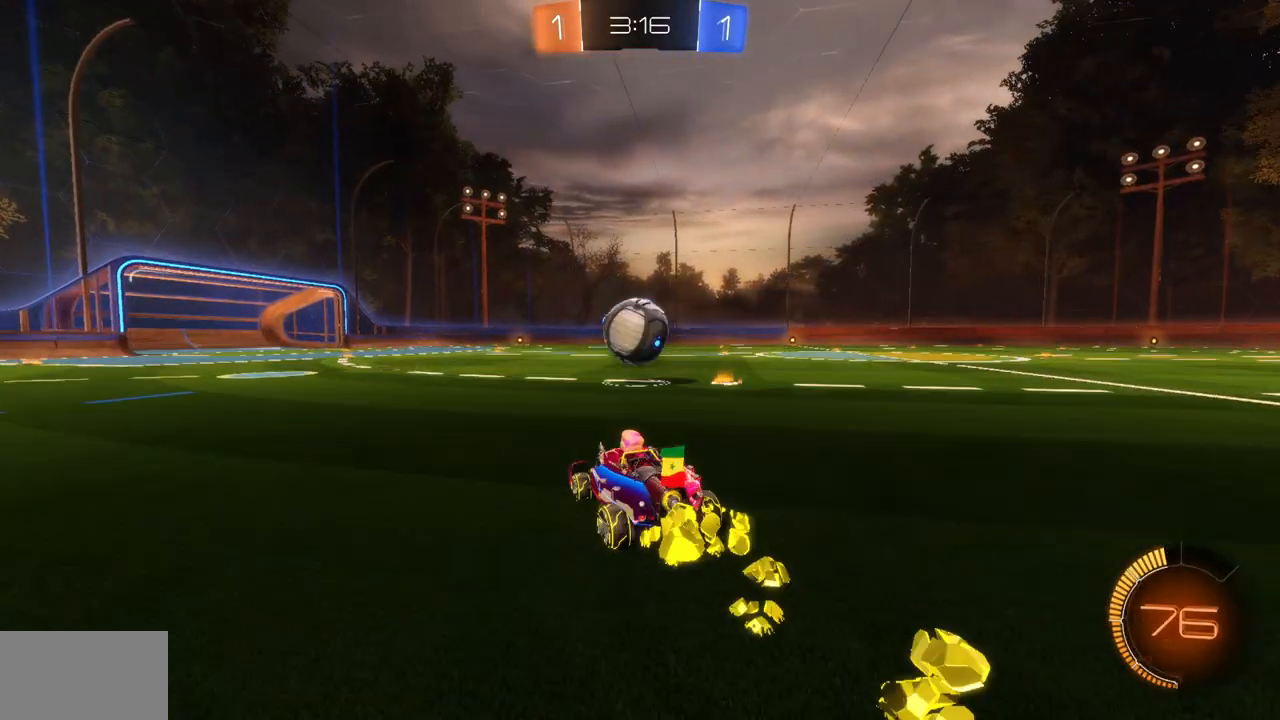
{"keys": ["w"], "mouse": ["left"], "events": [[267, "a", "down"], [284, "mouse_left", "down"], [334, "a", "up"]]}
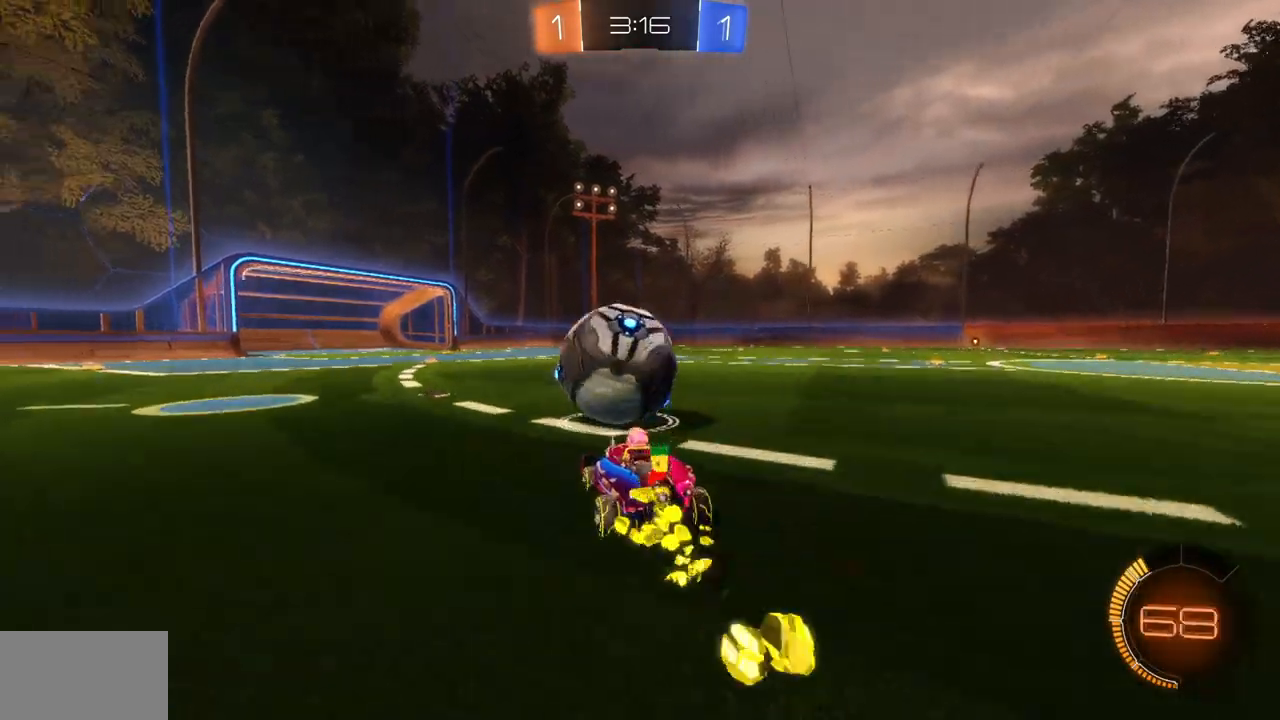
{"keys": ["d", "w"], "mouse": [], "events": [[150, "d", "down"], [267, "mouse_left", "up"]]}
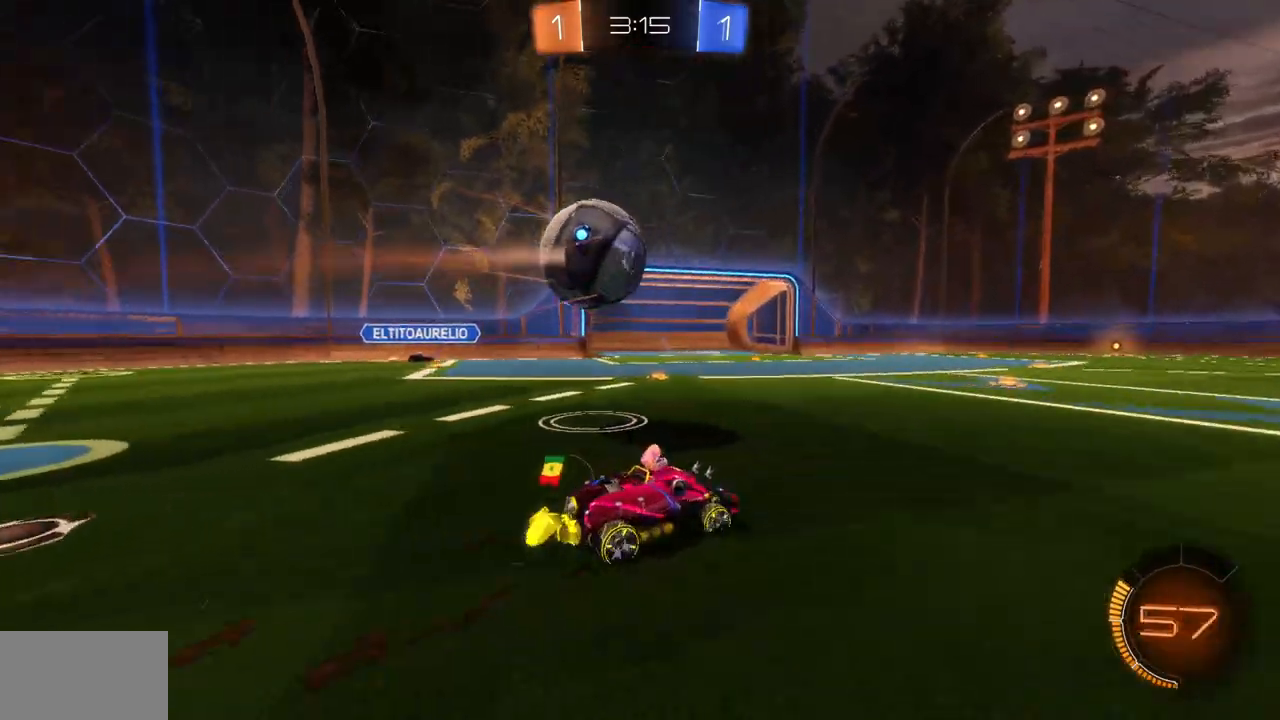
{"keys": ["d", "w"], "mouse": [], "events": [[134, "d", "up"], [251, "d", "down"]]}
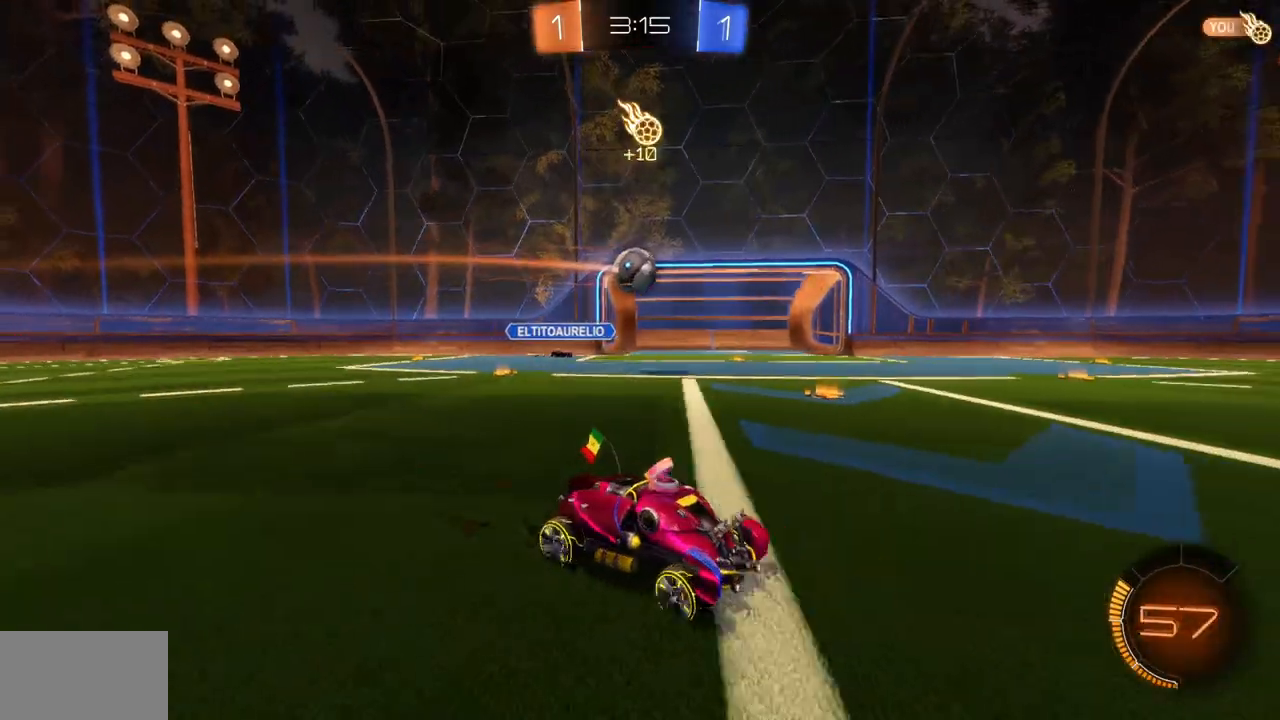
{"keys": ["a", "w"], "mouse": [], "events": [[33, "d", "up"], [350, "a", "down"]]}
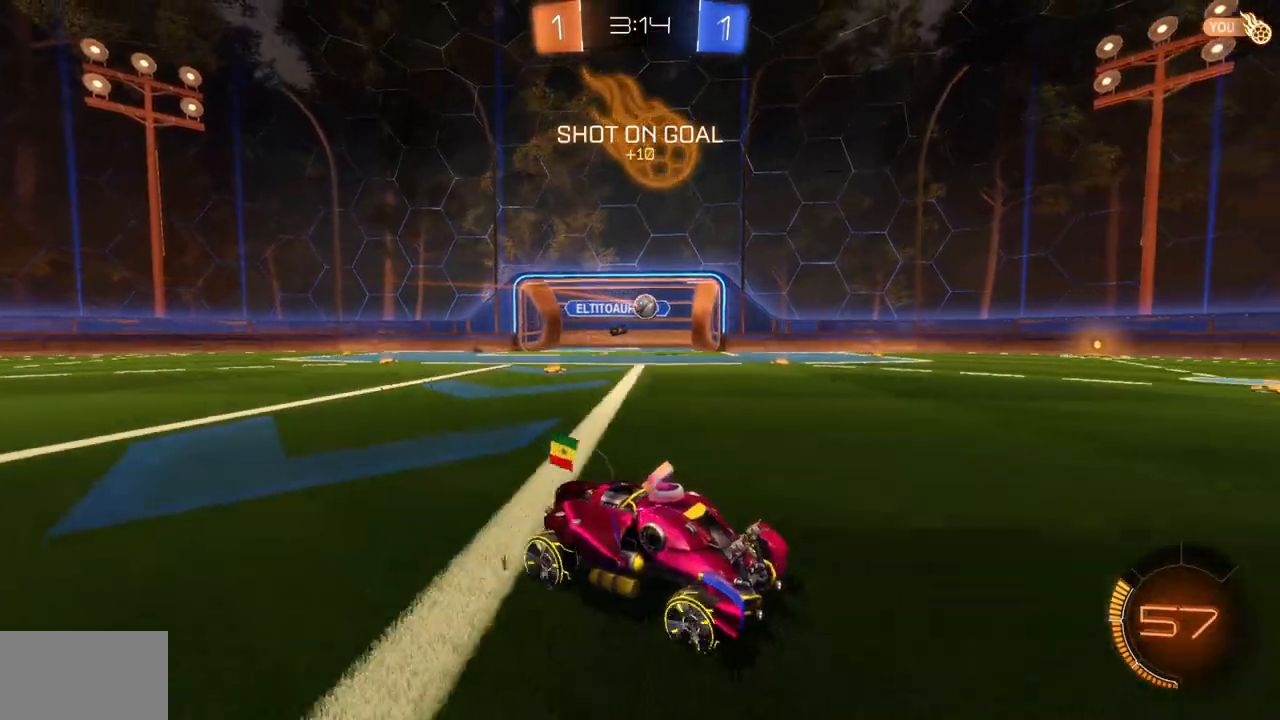
{"keys": ["a", "w"], "mouse": [], "events": []}
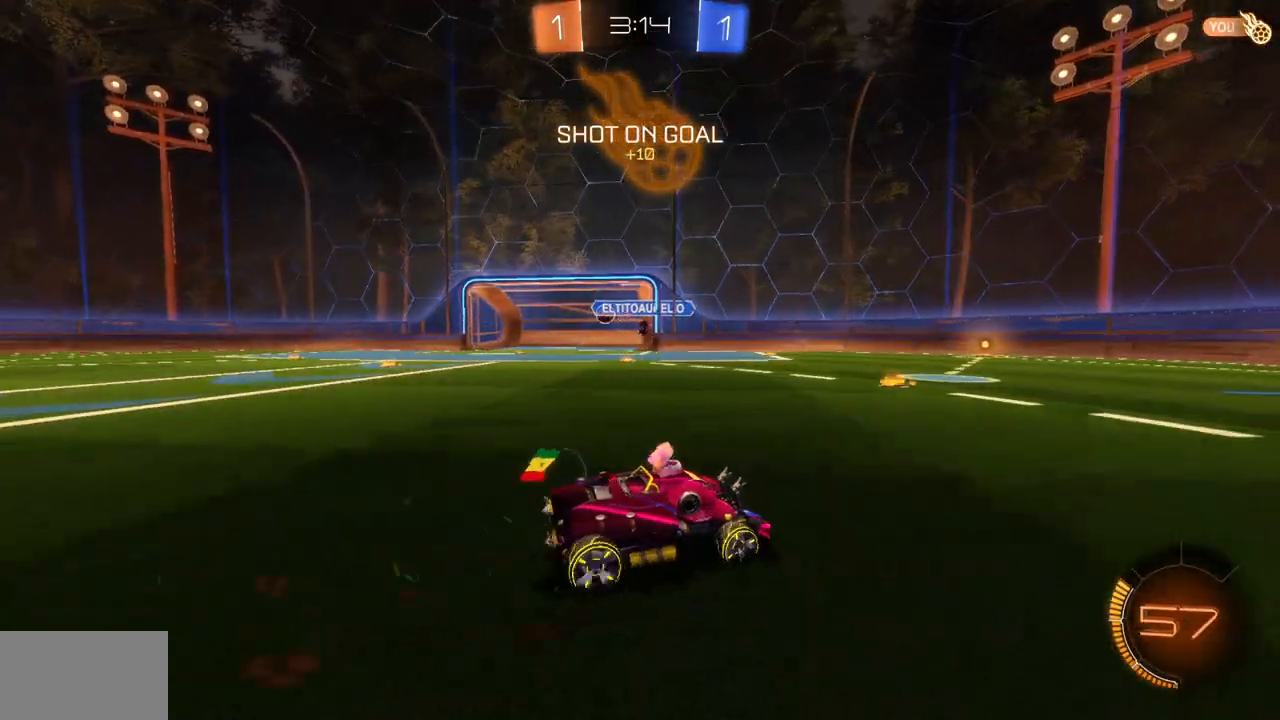
{"keys": ["a", "w"], "mouse": [], "events": [[50, "shift", "down"], [183, "shift", "up"]]}
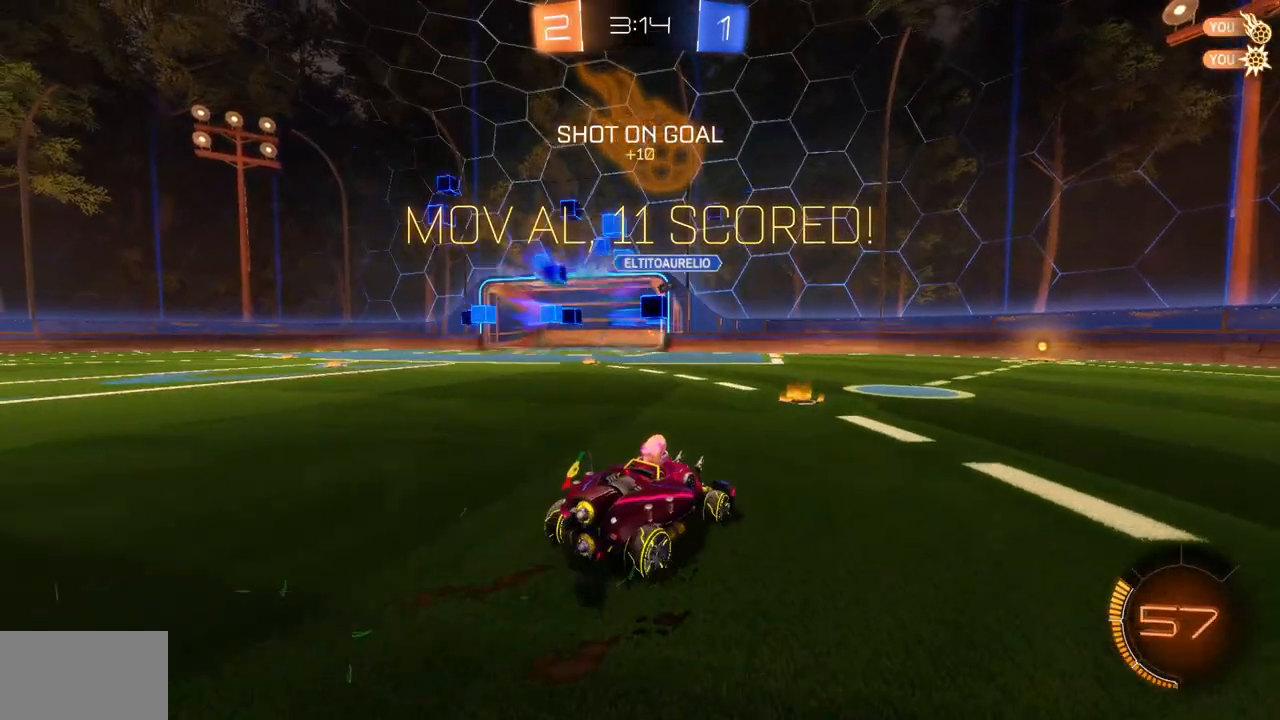
{"keys": ["a", "w"], "mouse": [], "events": []}
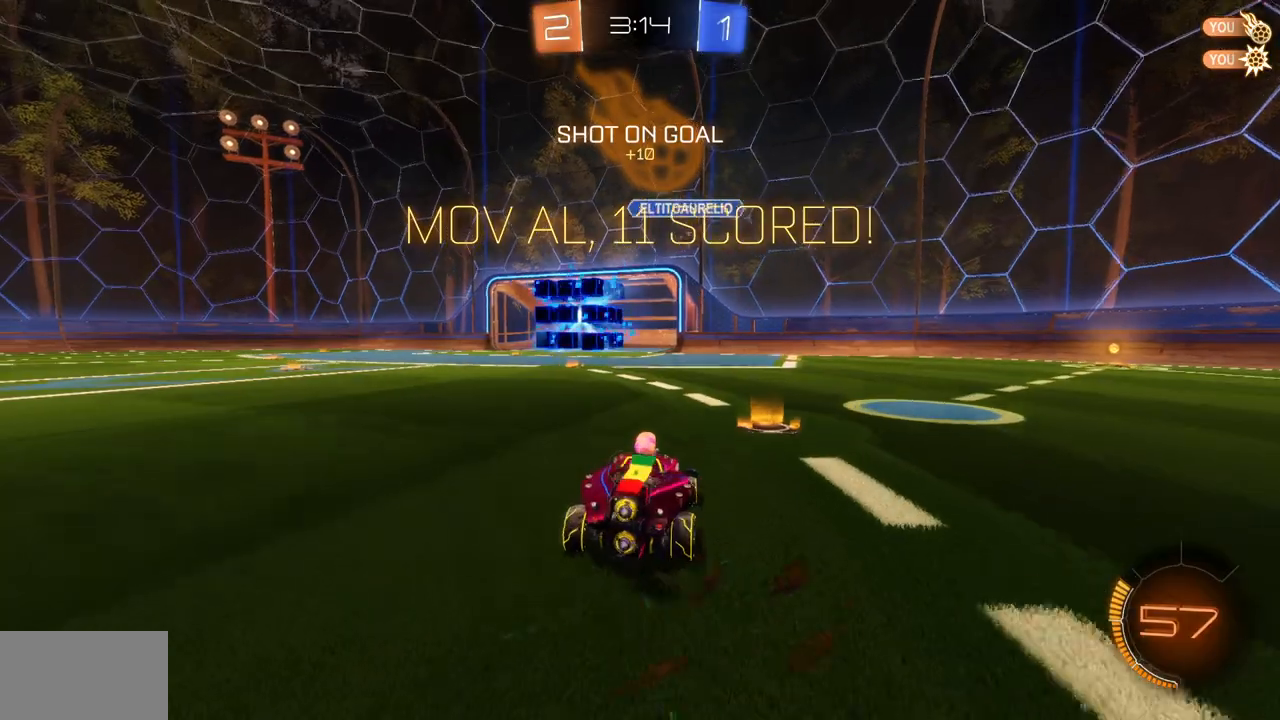
{"keys": ["w"], "mouse": [], "events": [[317, "a", "up"]]}
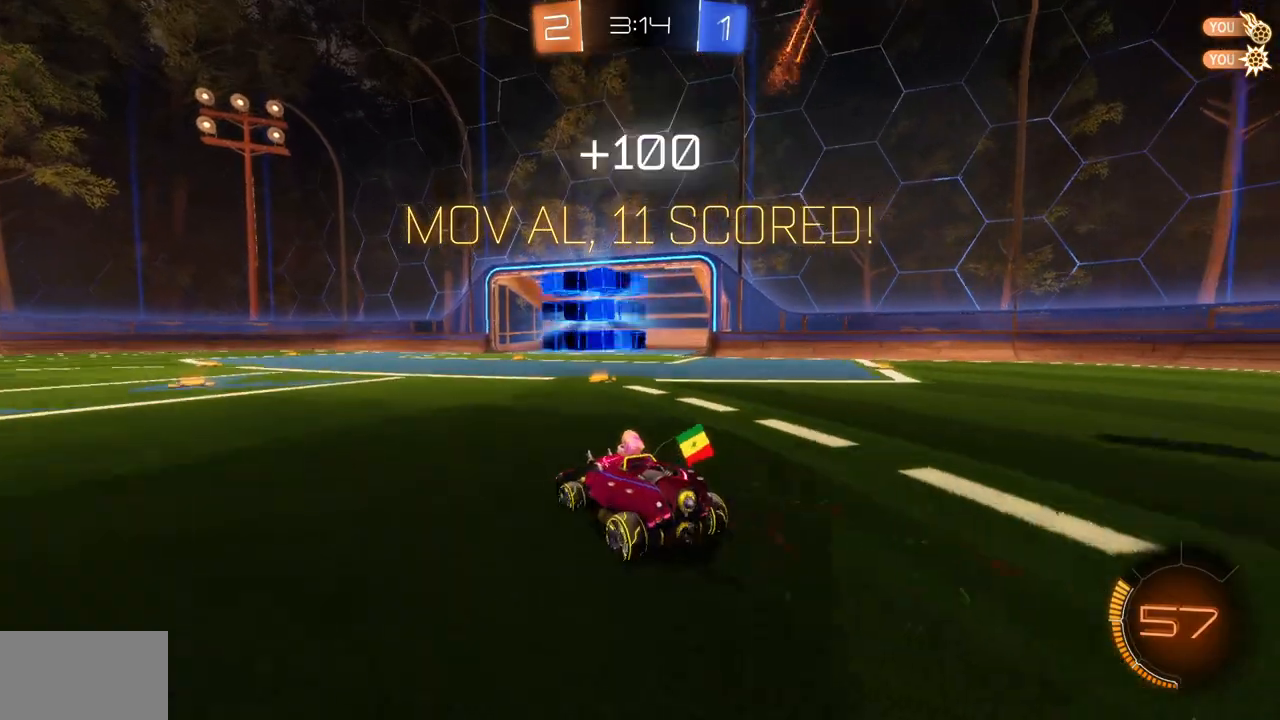
{"keys": ["a", "w"], "mouse": [], "events": [[33, "w", "up"], [450, "a", "down"], [450, "w", "down"]]}
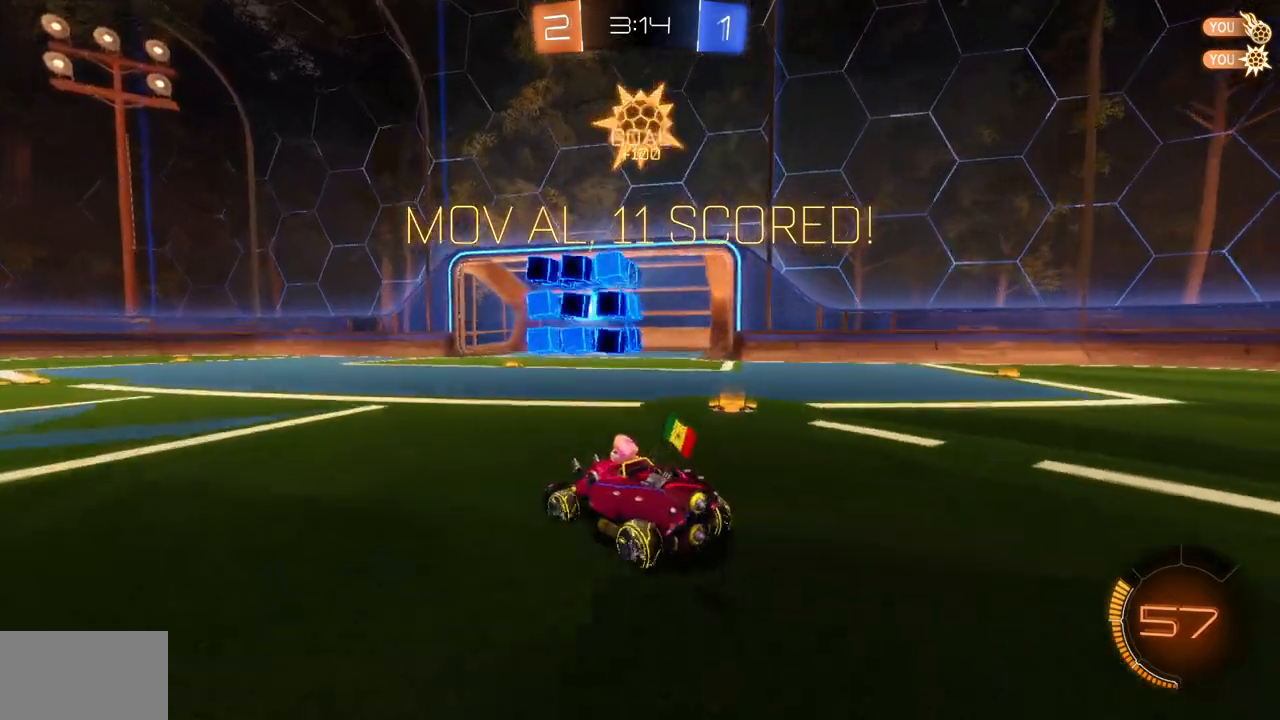
{"keys": ["w"], "mouse": [], "events": [[117, "a", "up"], [251, "mouse_right", "down"], [317, "mouse_right", "up"], [367, "mouse_right", "down"], [467, "mouse_right", "up"]]}
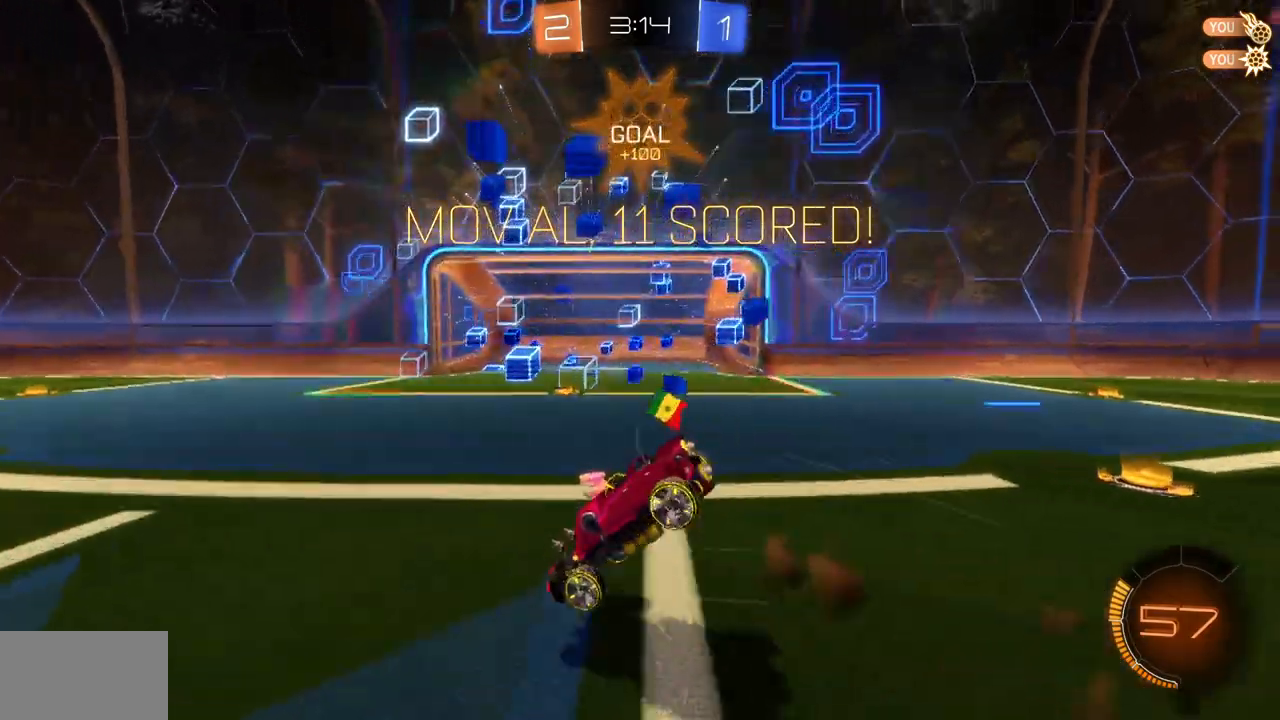
{"keys": [], "mouse": [], "events": [[33, "w", "up"]]}
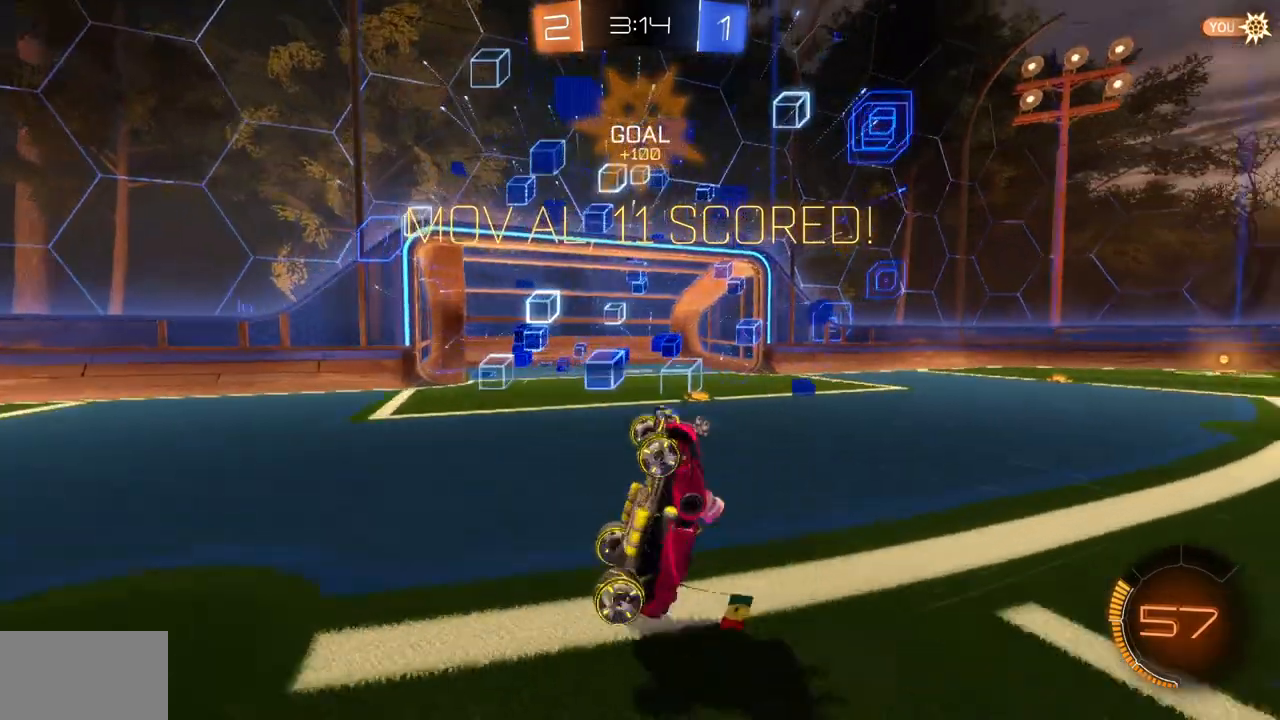
{"keys": [], "mouse": [], "events": []}
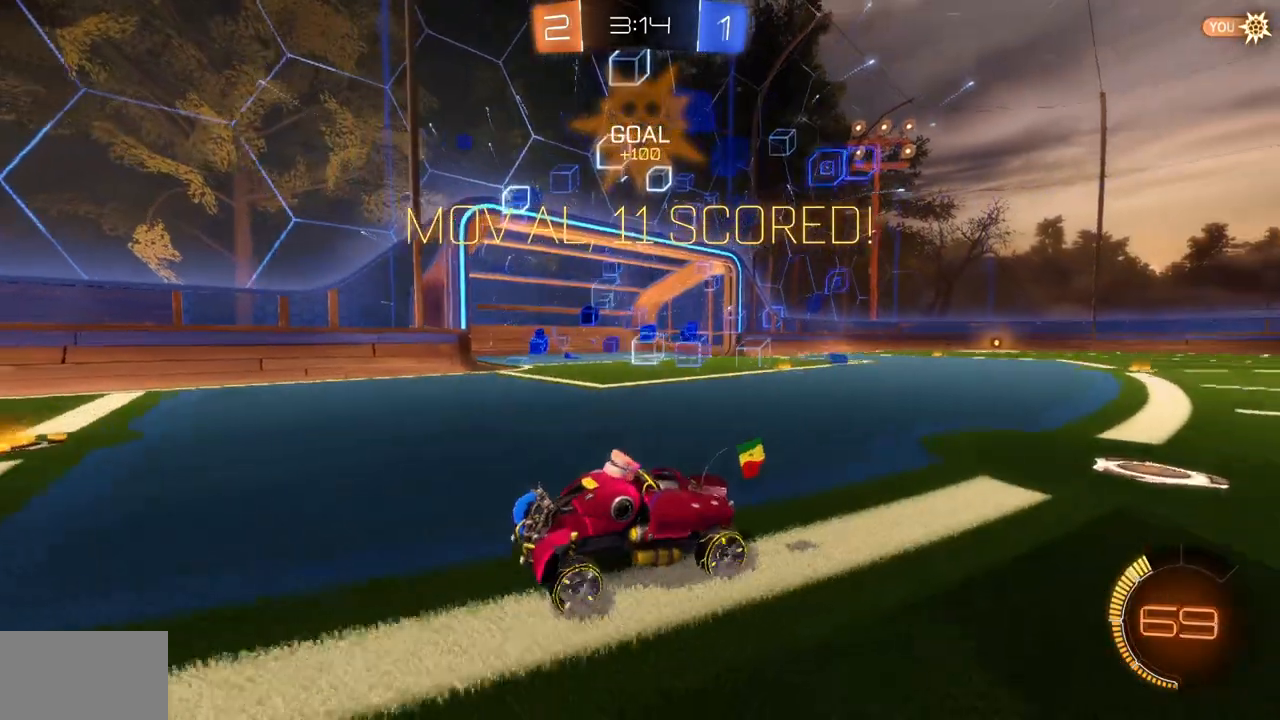
{"keys": [], "mouse": ["mb4"], "events": [[384, "mouse_mb4", "down"]]}
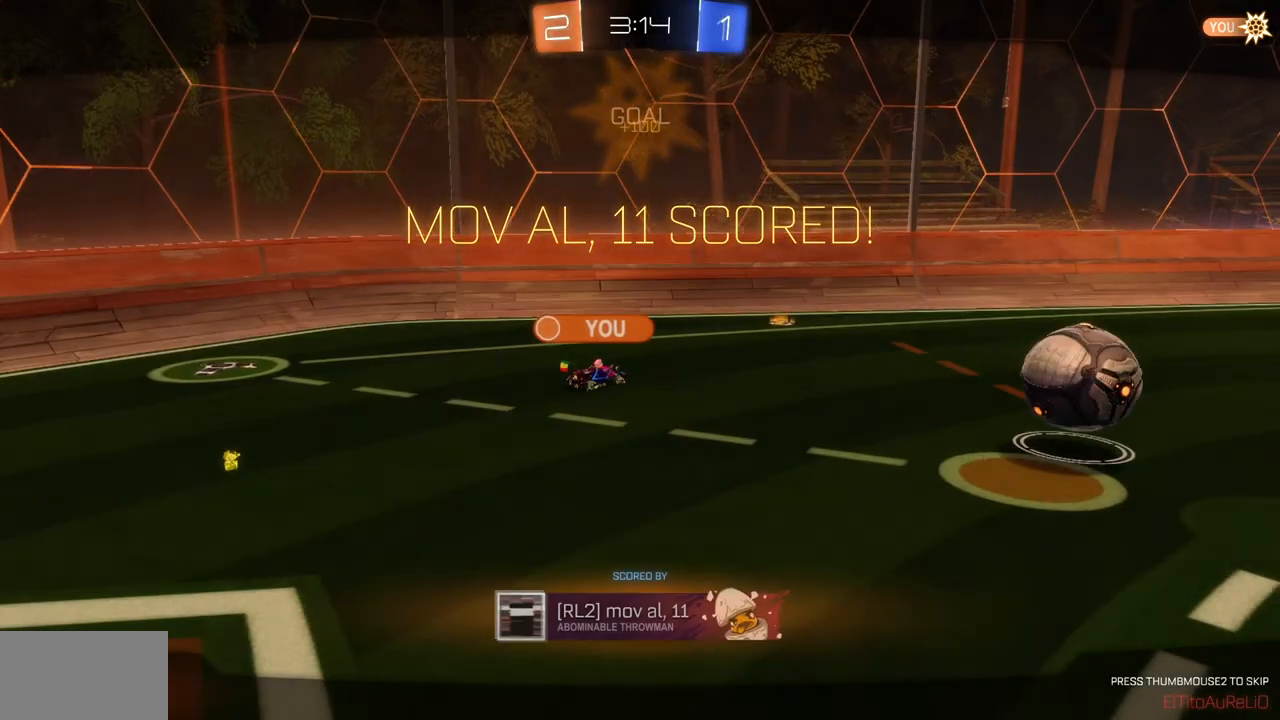
{"keys": [], "mouse": [], "events": [[50, "mouse_mb4", "up"]]}
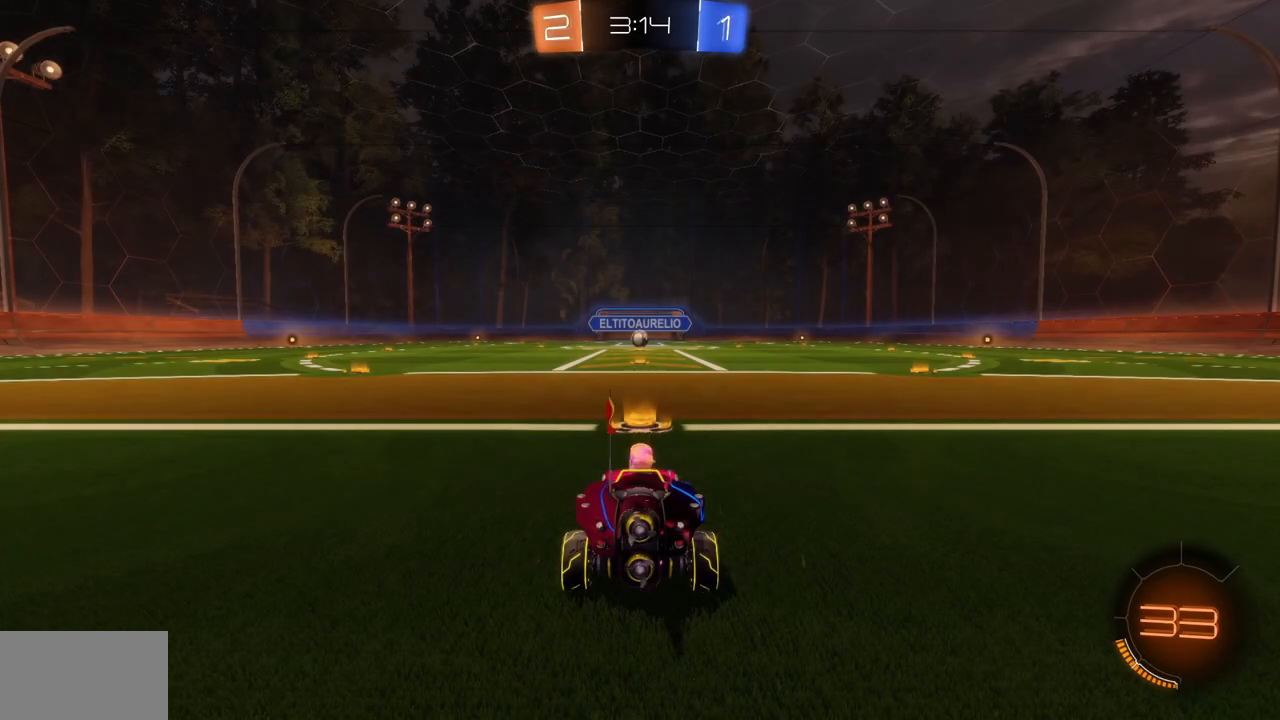
{"keys": [], "mouse": [], "events": []}
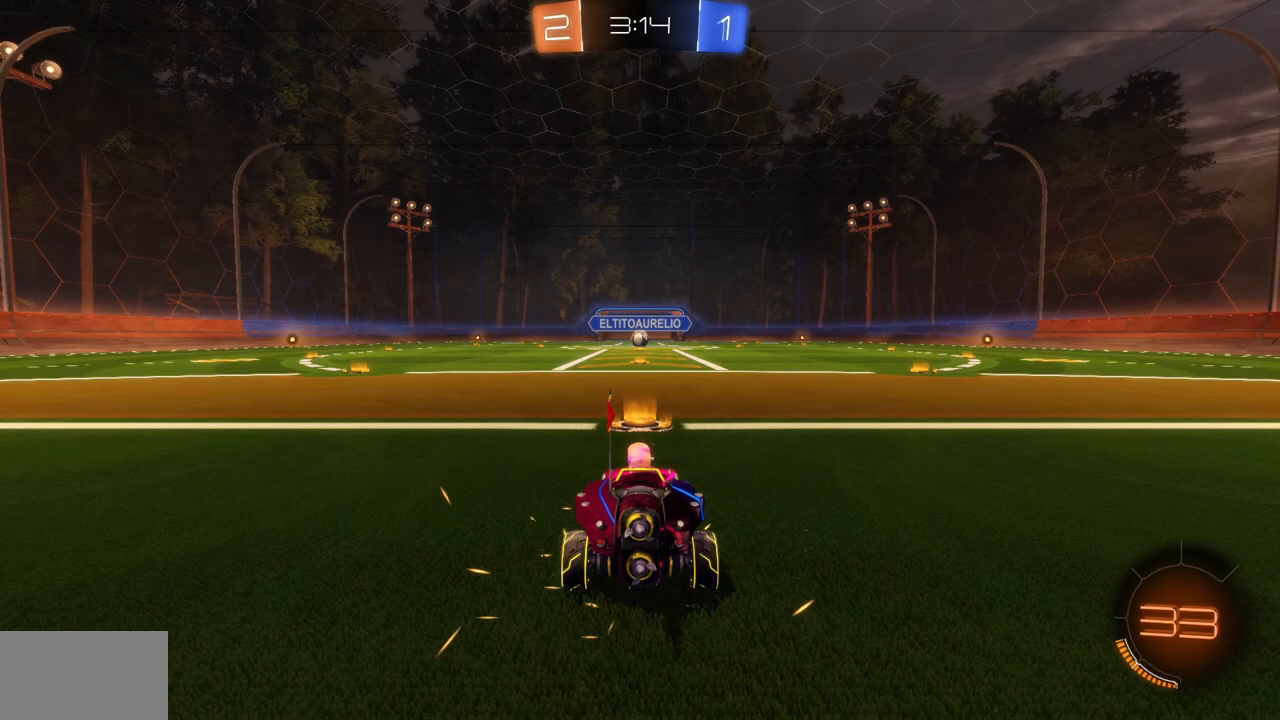
{"keys": ["w"], "mouse": [], "events": [[484, "w", "down"]]}
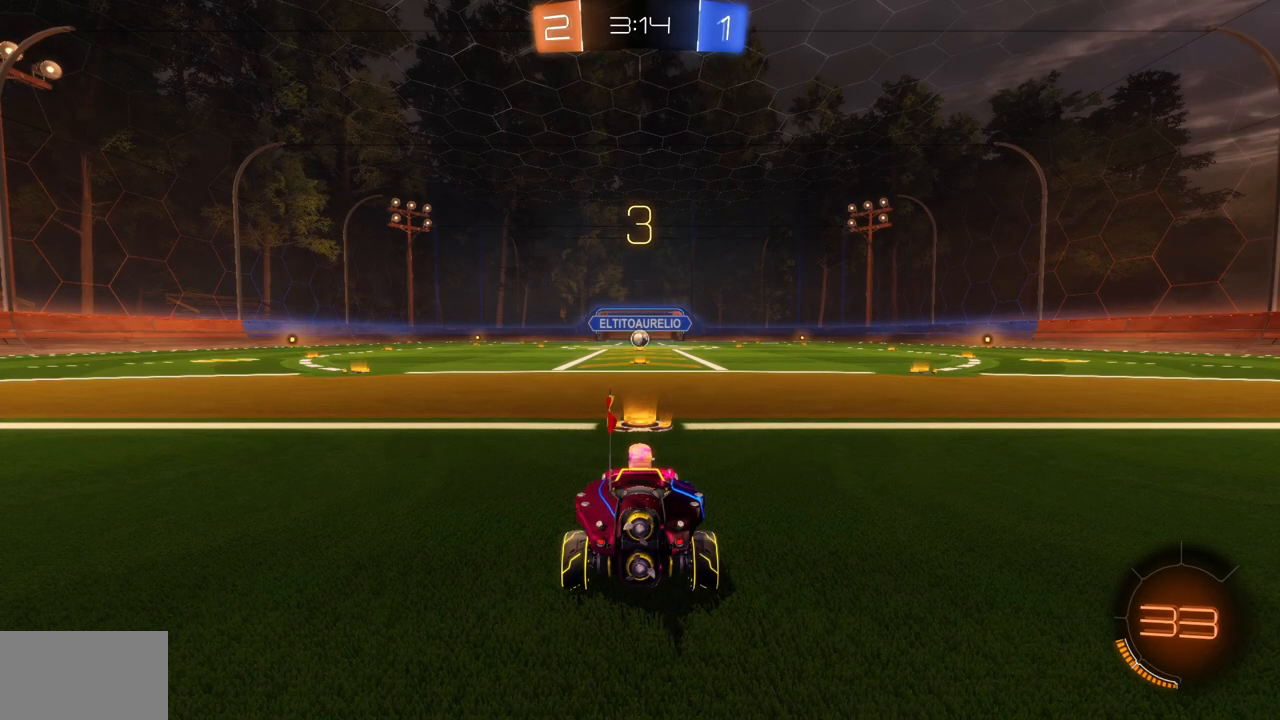
{"keys": ["w"], "mouse": [], "events": [[50, "w", "up"], [133, "w", "down"], [183, "w", "up"], [300, "w", "down"], [350, "w", "up"], [434, "w", "down"]]}
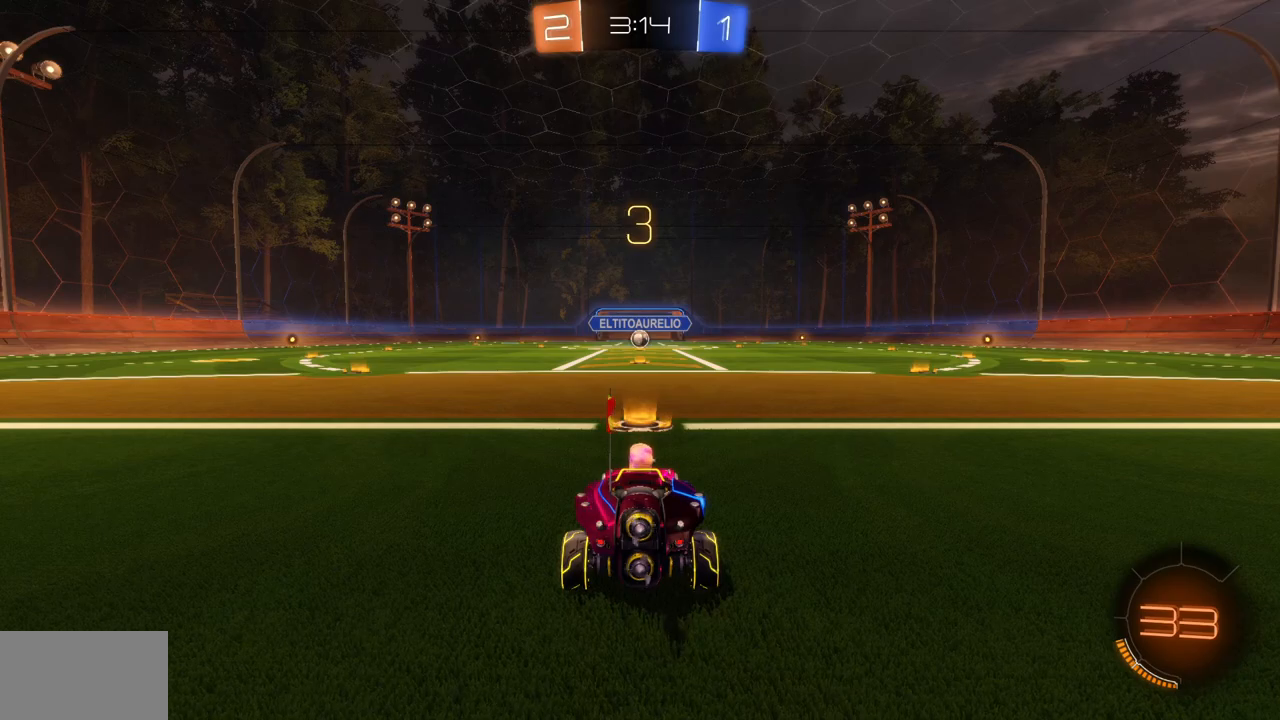
{"keys": ["w"], "mouse": ["left"], "events": [[50, "mouse_left", "down"]]}
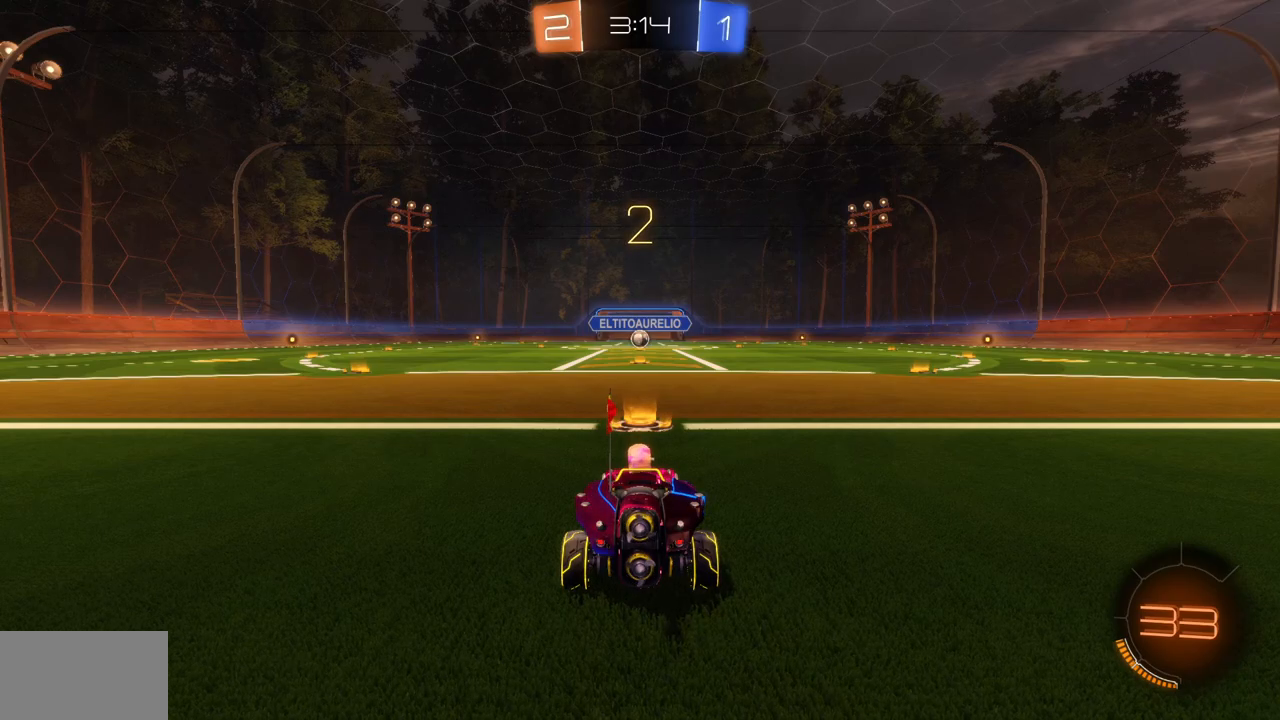
{"keys": ["w"], "mouse": ["left"], "events": []}
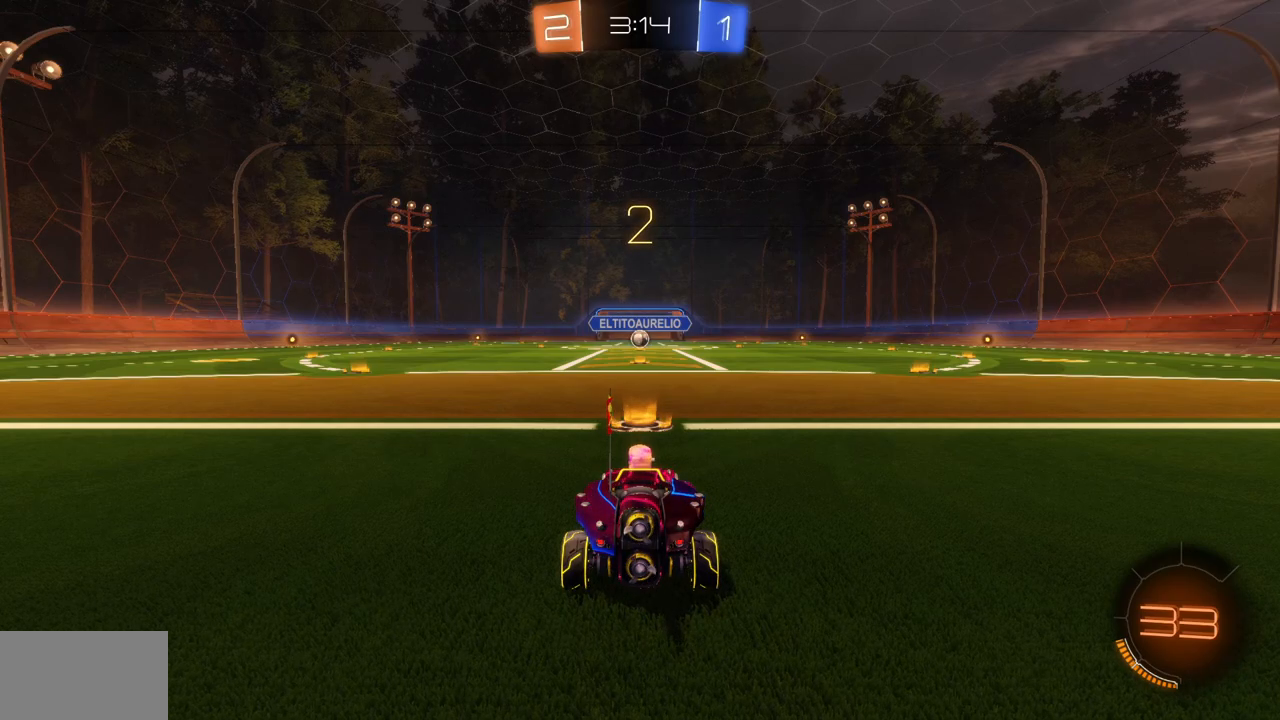
{"keys": ["w"], "mouse": ["left"], "events": []}
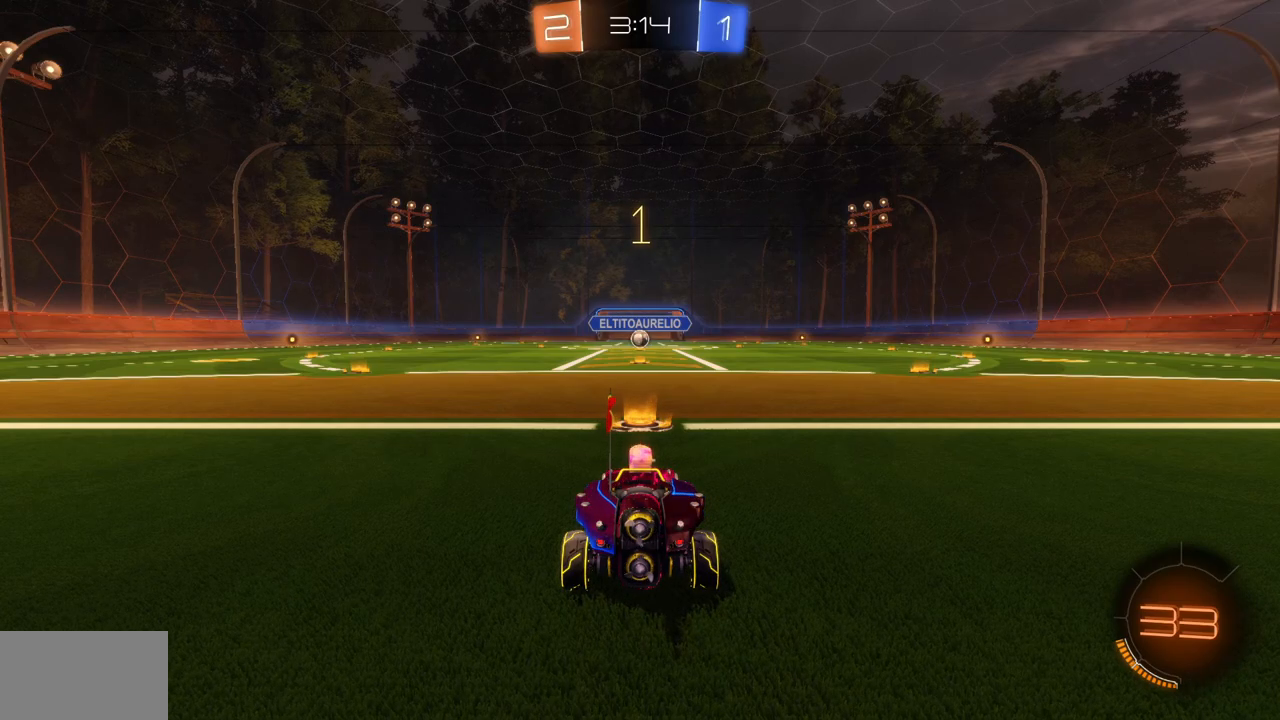
{"keys": ["w"], "mouse": ["left"], "events": []}
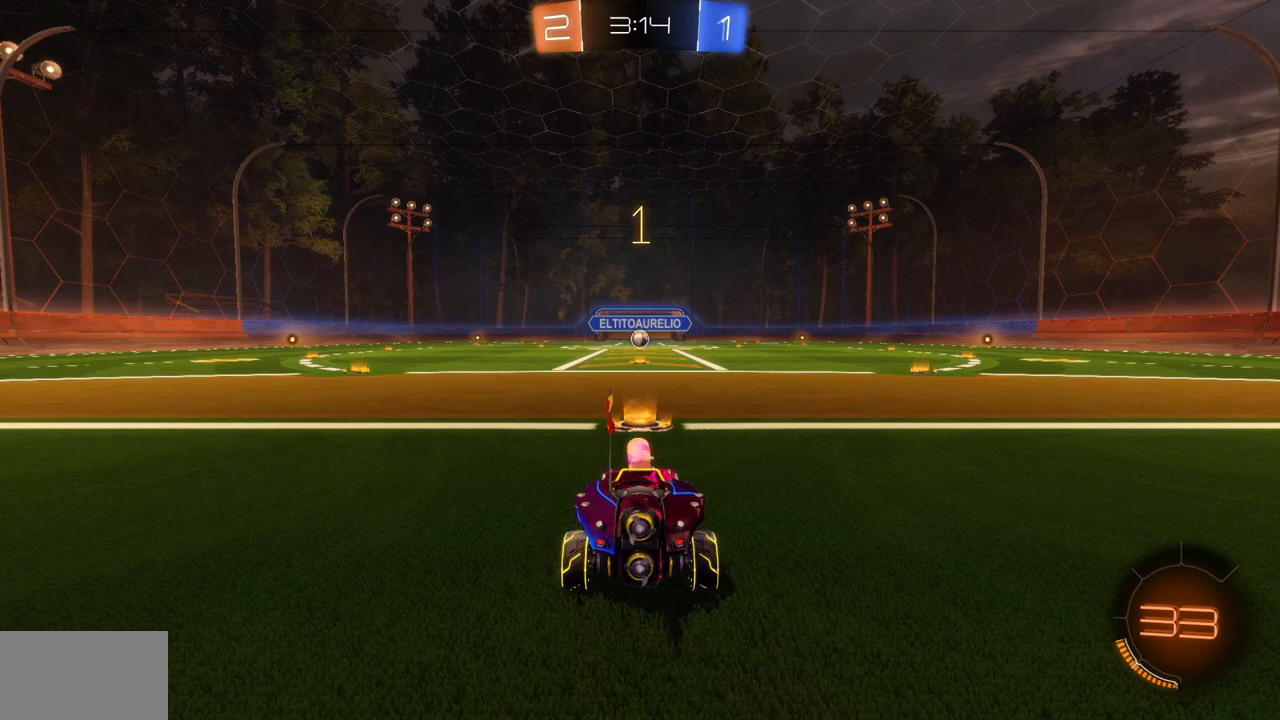
{"keys": ["d", "w"], "mouse": ["left"], "events": [[501, "d", "down"]]}
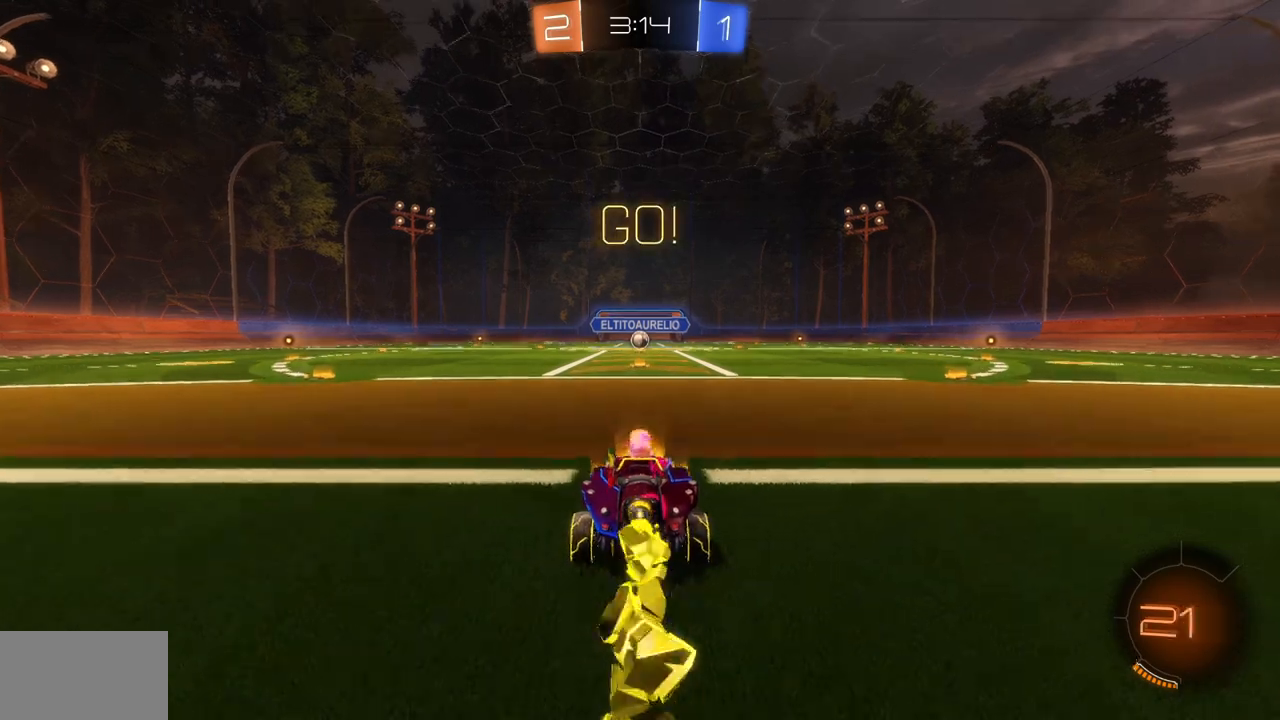
{"keys": ["s", "shift"], "mouse": ["left"], "events": [[67, "a", "down"], [67, "q", "down"], [100, "mouse_right", "down"], [167, "mouse_right", "up"], [183, "shift", "down"], [200, "d", "up"], [217, "mouse_right", "down"], [233, "w", "up"], [367, "mouse_right", "up"], [367, "s", "down"], [484, "a", "up"], [484, "q", "up"]]}
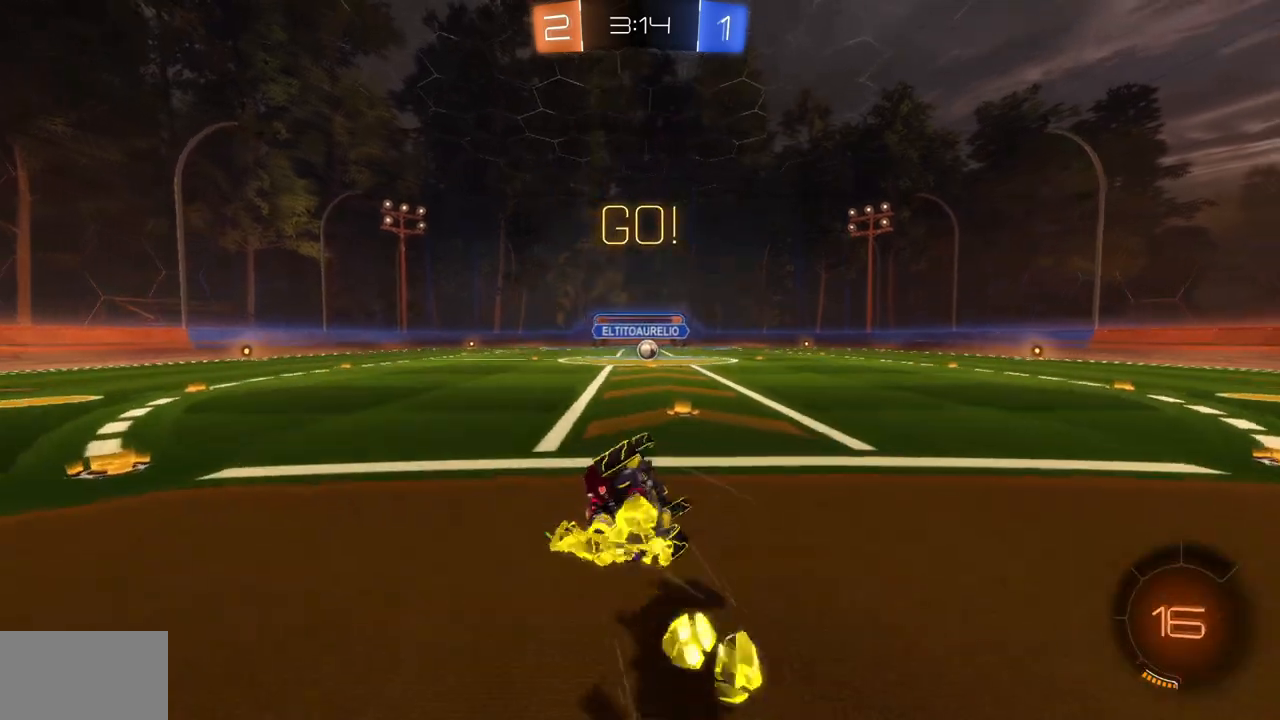
{"keys": [], "mouse": [], "events": [[334, "s", "up"], [417, "mouse_left", "up"], [451, "shift", "up"]]}
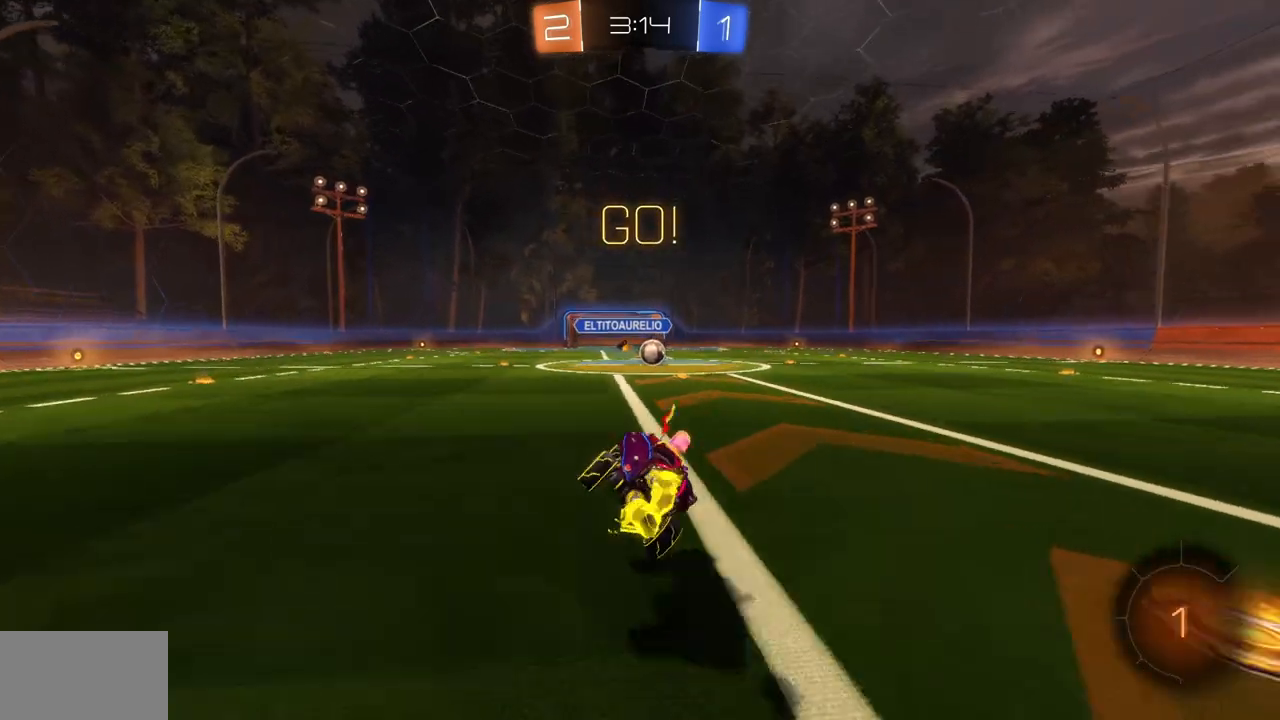
{"keys": ["w"], "mouse": ["left"], "events": [[233, "mouse_left", "down"], [283, "w", "down"]]}
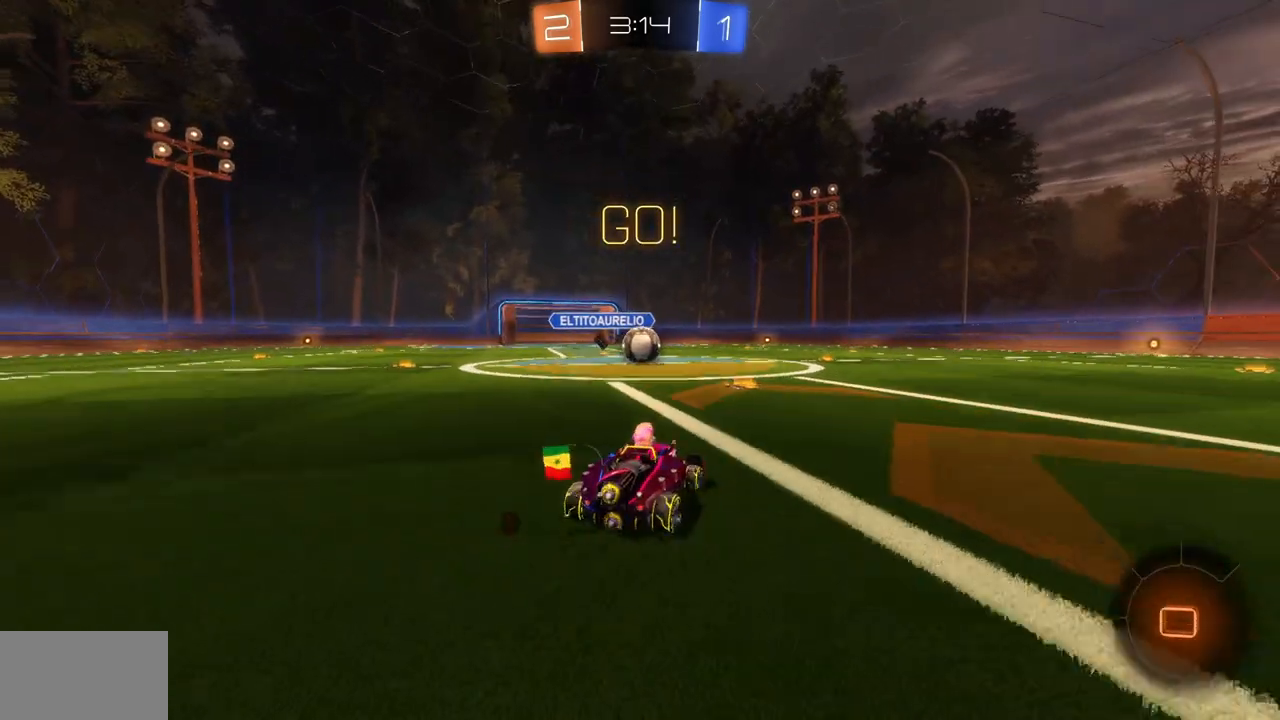
{"keys": ["w"], "mouse": ["right"], "events": [[17, "a", "down"], [217, "a", "up"], [467, "mouse_left", "up"], [484, "mouse_right", "down"]]}
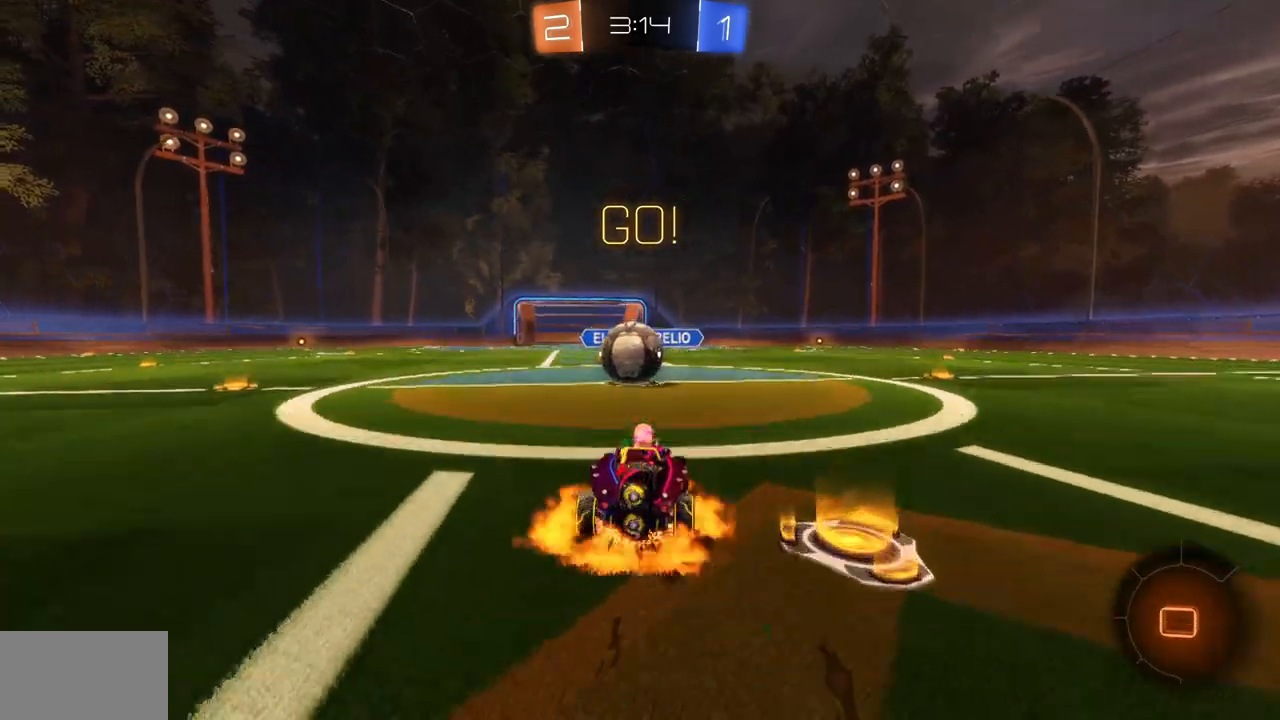
{"keys": ["a", "w"], "mouse": []}